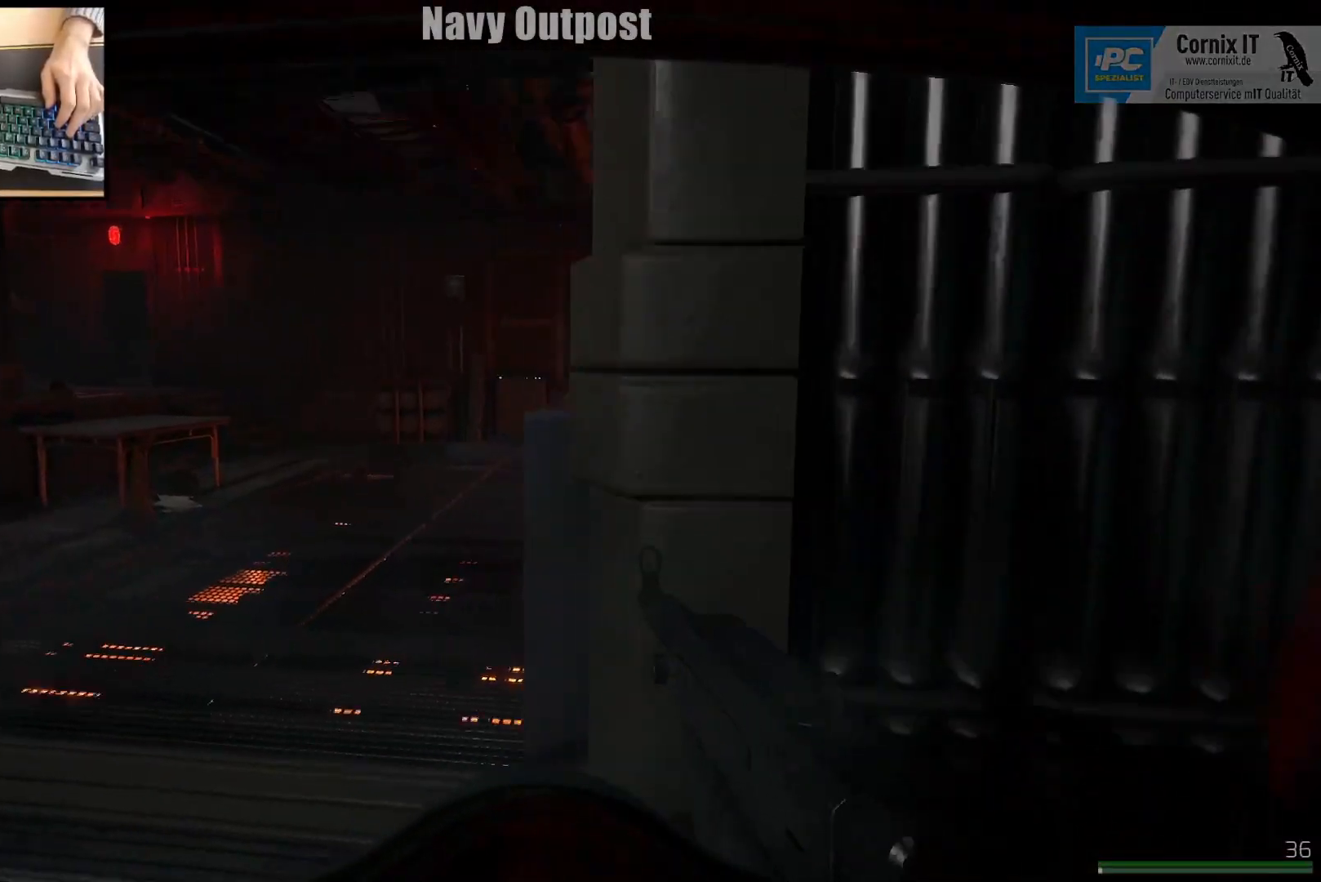
Gameplay with keyboard and mouse; each line is a JSON object with the keys and mouse buttons held at the frame after it. "events" lists presses ("down") and releases ("up") of "a", "ctrl", "d", "e", "q", "s", "shift", "space", "w", "mouse_left", "mouse_wheel", "mouse_right", "mouse_mb4" and "mouse_mb5" between this image and that frame as [ms after this image, input, new state], when the widget could be followed in between. "mouse_left", "mouse_wheel", "mouse_right", "mouse_mb4", "mouse_mb5" = the "left", "wheel", "right", "mb4", "mb5" buttons of the "mouse" list. No other keys are recorded. "wheel" means that the mouse wheel is clicked or scrolled. Mouse movement is not recorded.
{"keys": ["w"], "mouse": [], "events": [[317, "a", "up"]]}
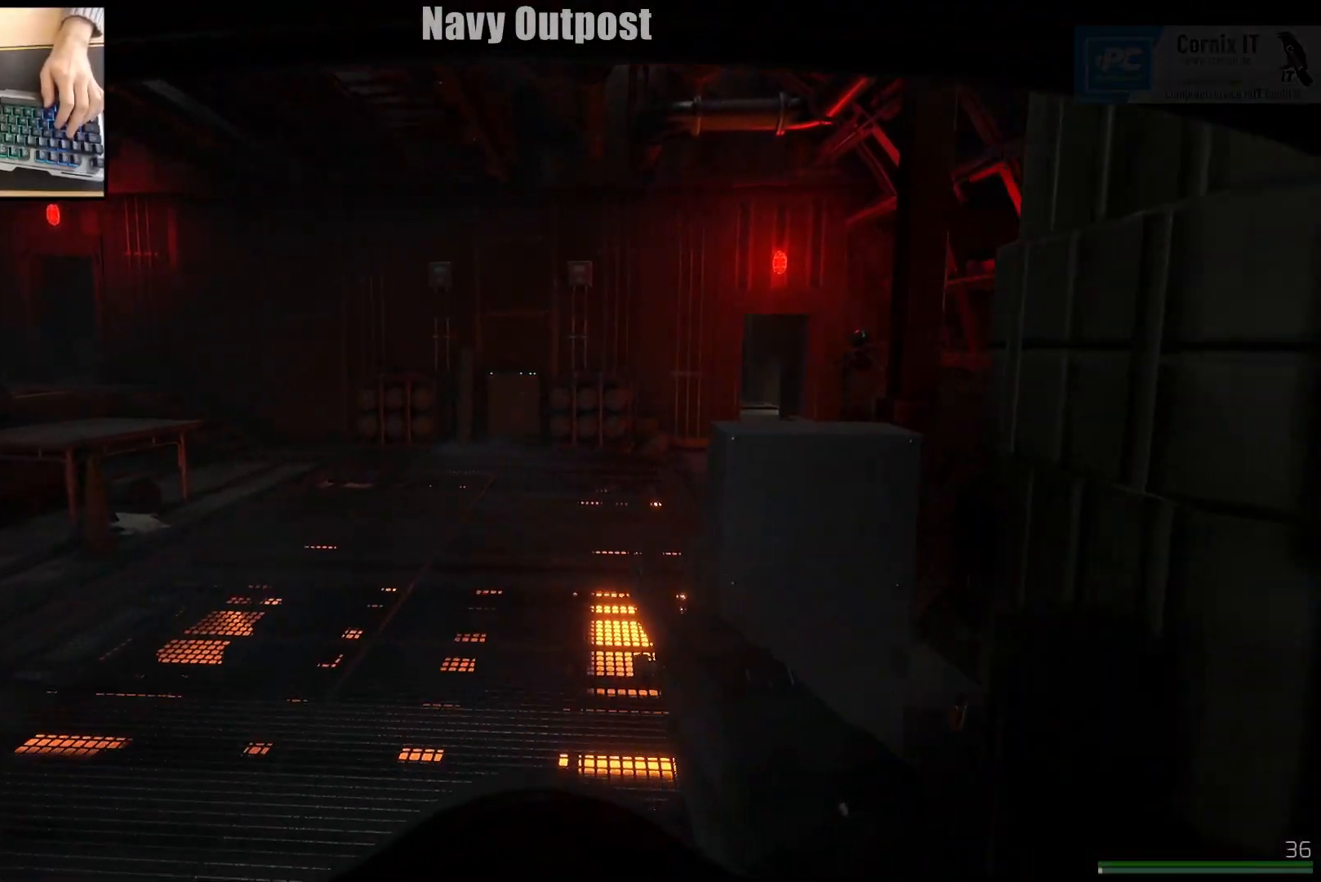
{"keys": ["a", "w"], "mouse": ["right"], "events": [[500, "a", "down"], [500, "mouse_right", "down"]]}
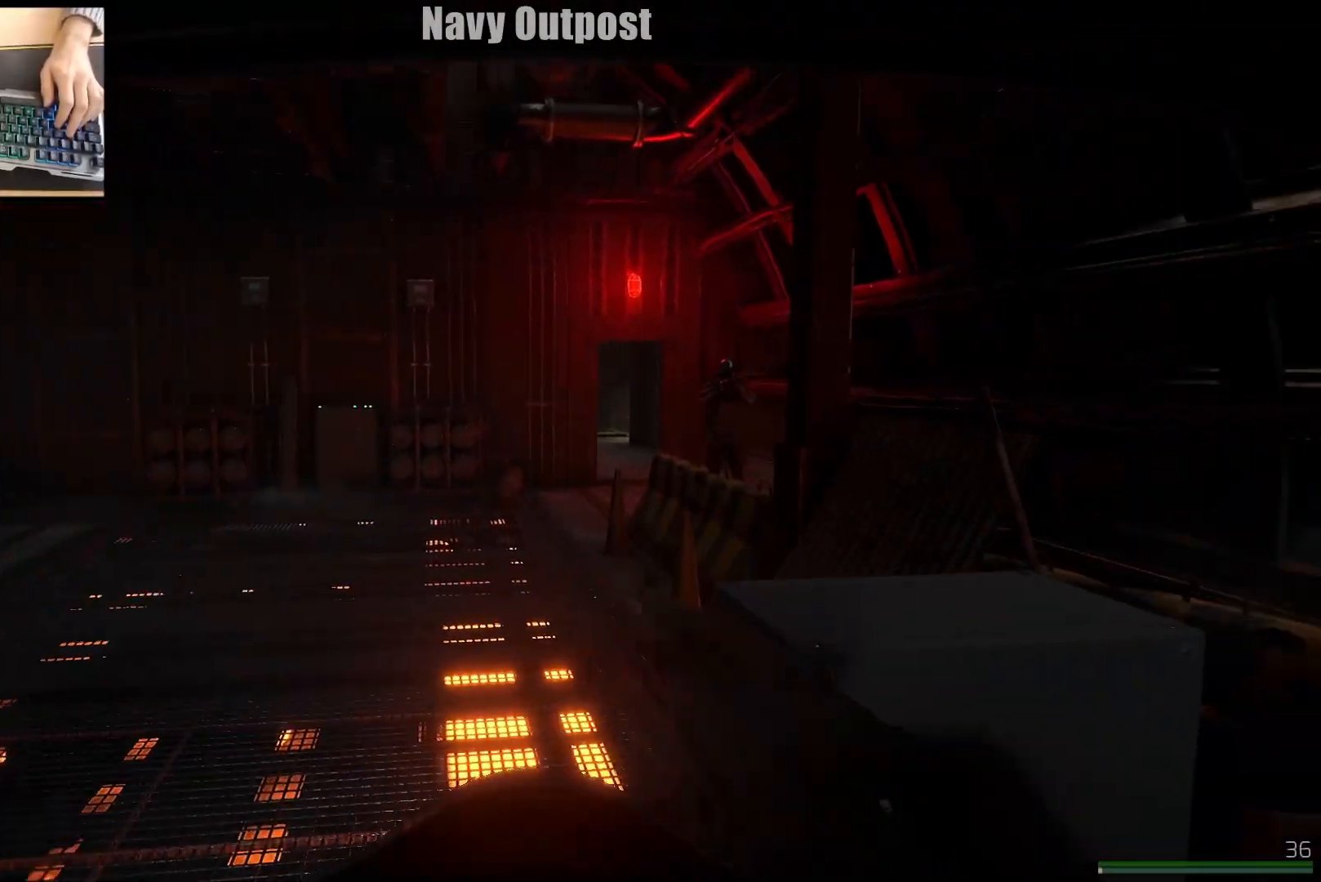
{"keys": ["a"], "mouse": ["left", "right"], "events": [[17, "w", "up"], [201, "mouse_left", "down"], [284, "a", "up"], [301, "d", "down"], [484, "a", "down"], [484, "d", "up"]]}
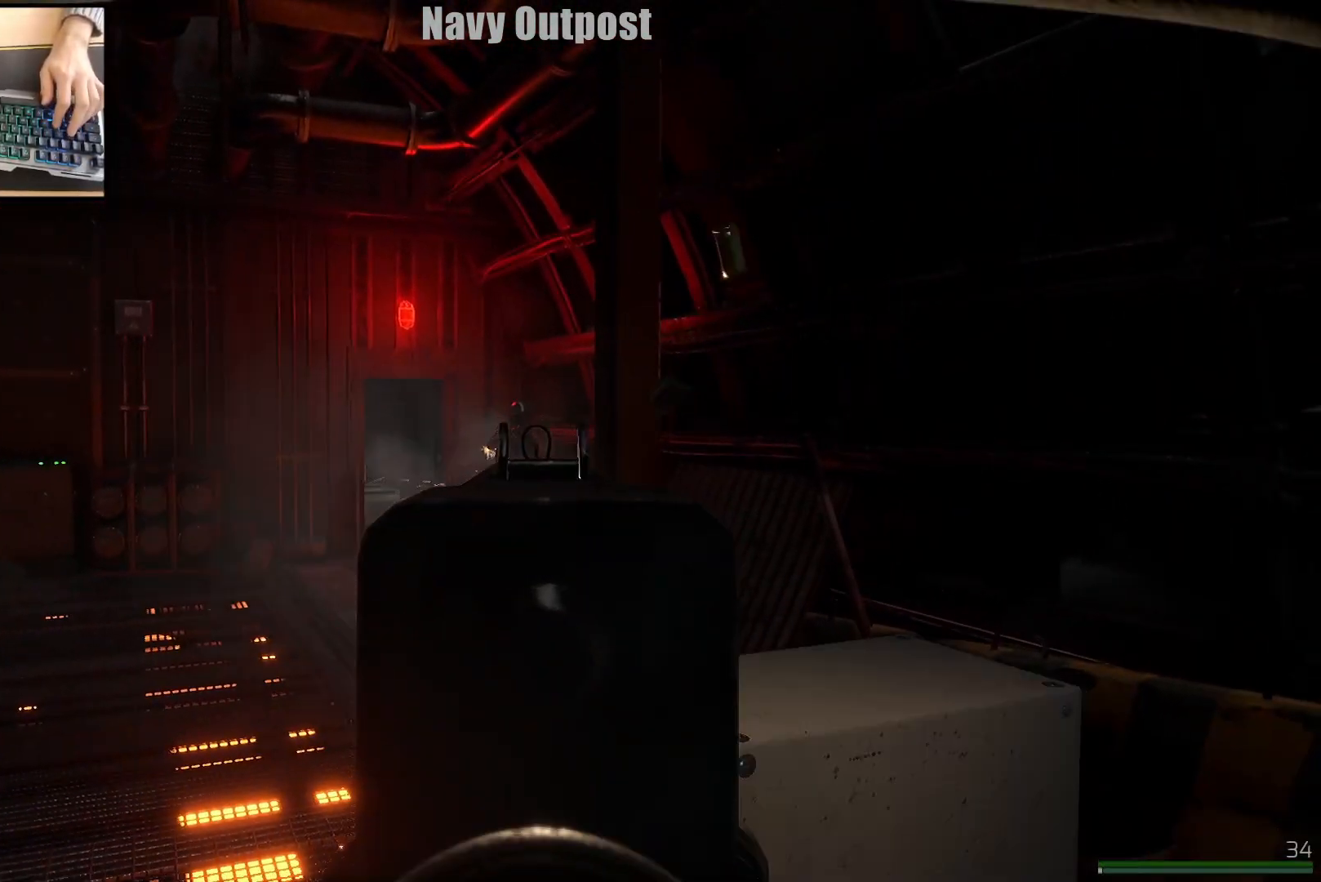
{"keys": ["d"], "mouse": ["left", "right"], "events": [[133, "a", "up"], [150, "d", "down"], [300, "a", "down"], [300, "d", "up"], [417, "a", "up"], [434, "d", "down"]]}
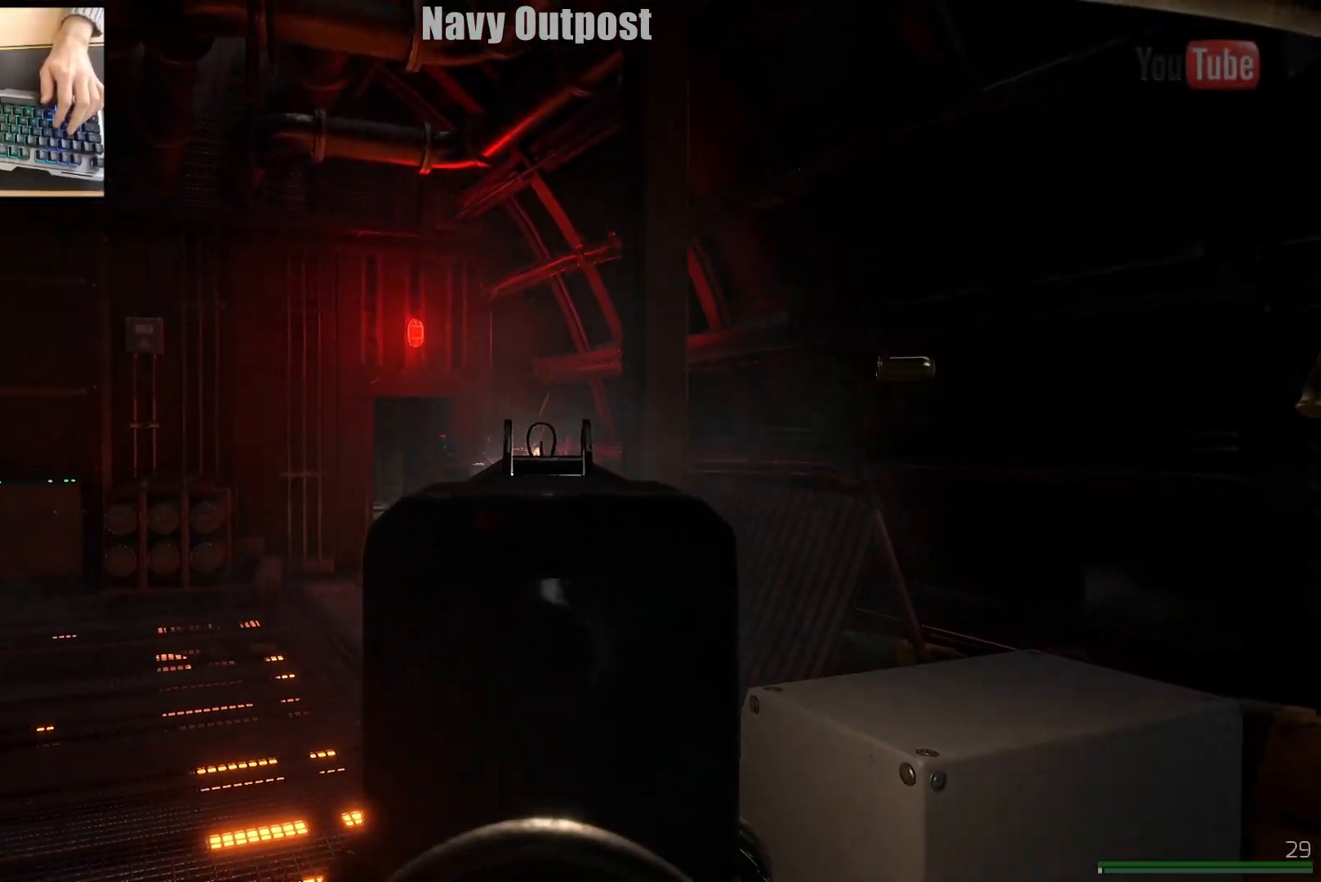
{"keys": ["a"], "mouse": ["left", "right"], "events": [[34, "a", "down"], [50, "d", "up"]]}
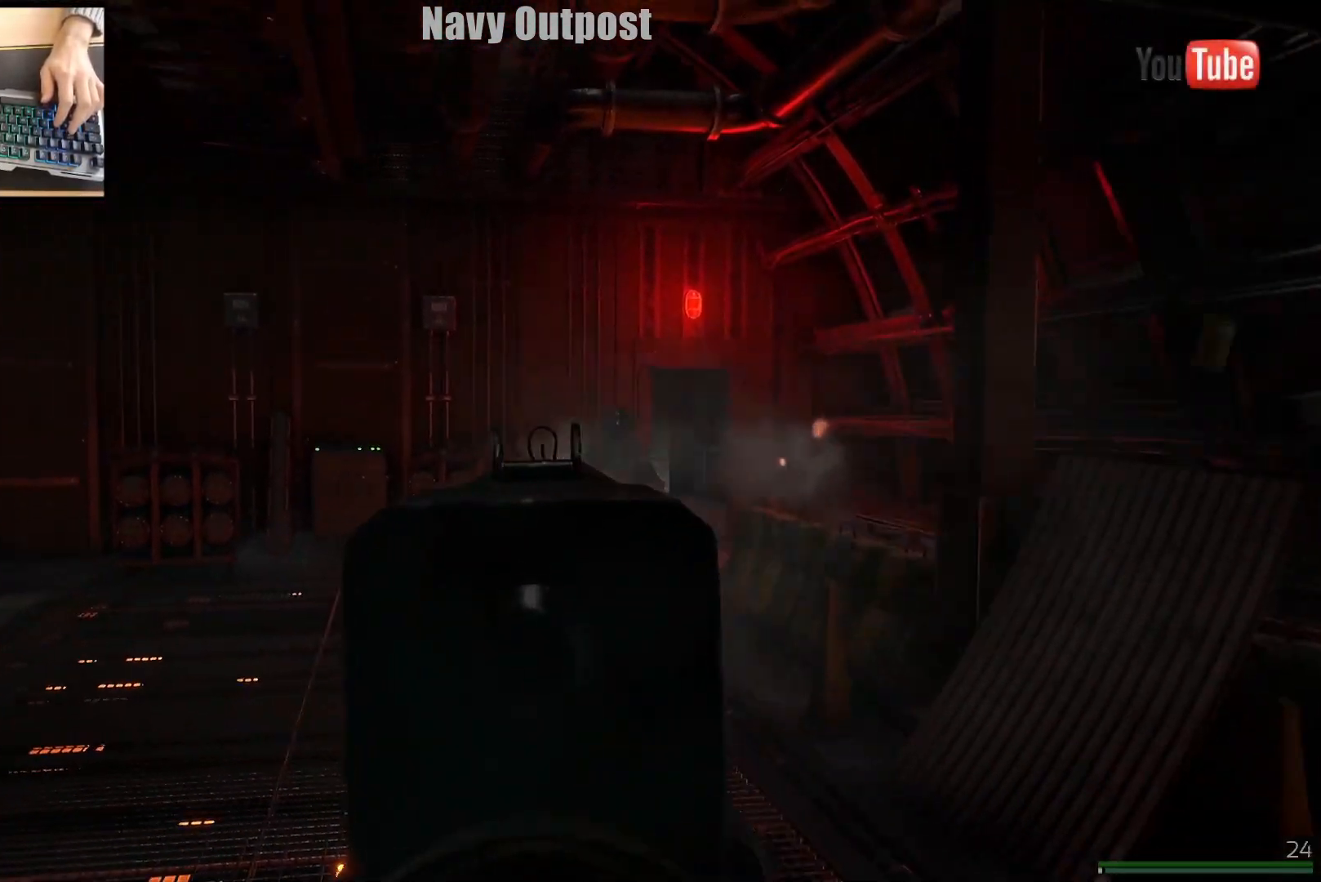
{"keys": ["a"], "mouse": ["left", "right"], "events": [[100, "a", "up"], [100, "d", "down"], [350, "a", "down"], [350, "d", "up"]]}
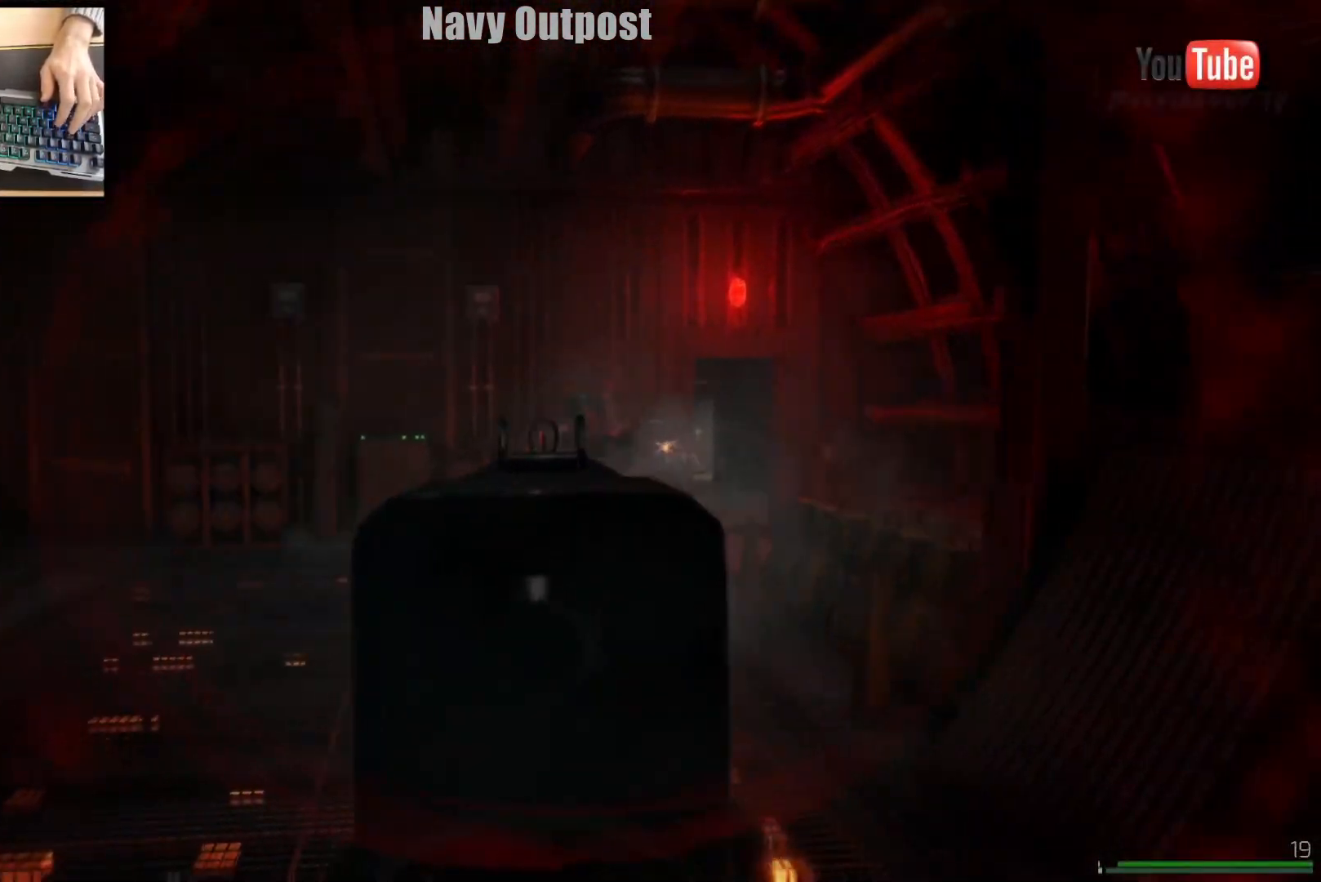
{"keys": ["a"], "mouse": ["left", "right"], "events": [[201, "a", "up"], [217, "d", "down"], [434, "a", "down"], [434, "d", "up"]]}
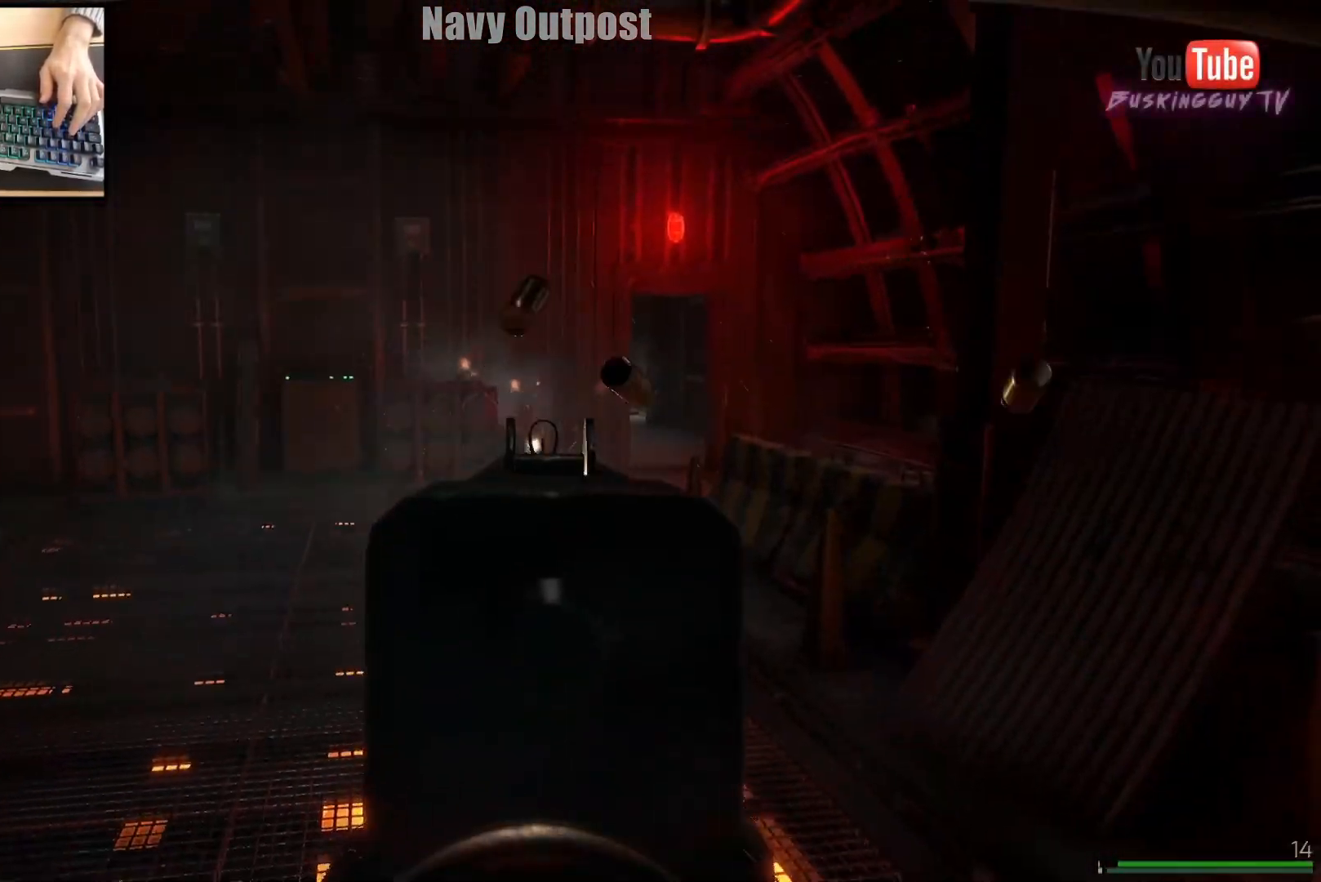
{"keys": ["w"], "mouse": [], "events": [[133, "d", "down"], [167, "a", "up"], [217, "w", "down"], [233, "d", "up"], [250, "a", "down"], [267, "mouse_left", "up"], [267, "mouse_right", "up"], [300, "a", "up"]]}
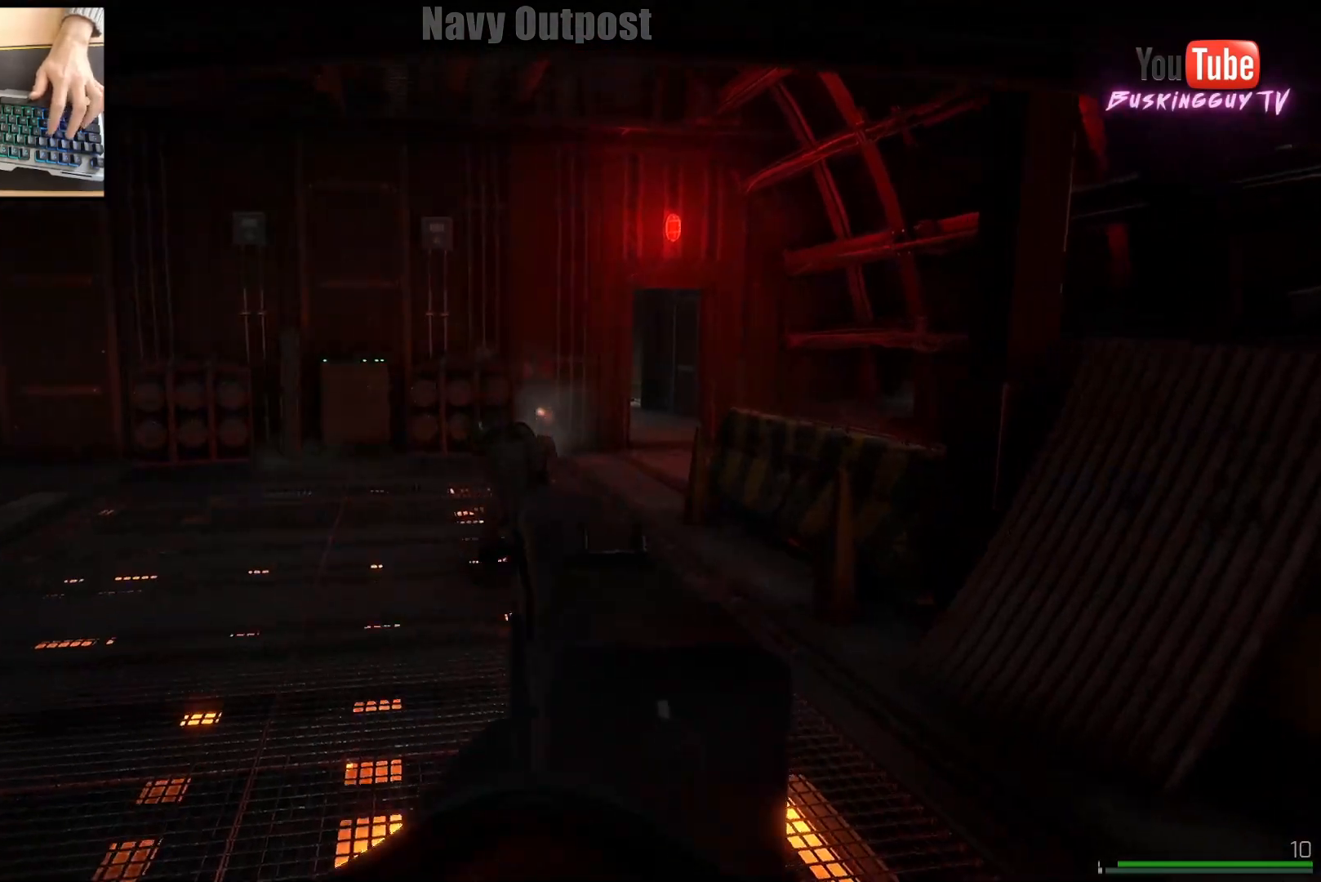
{"keys": ["d", "w"], "mouse": [], "events": [[150, "d", "down"]]}
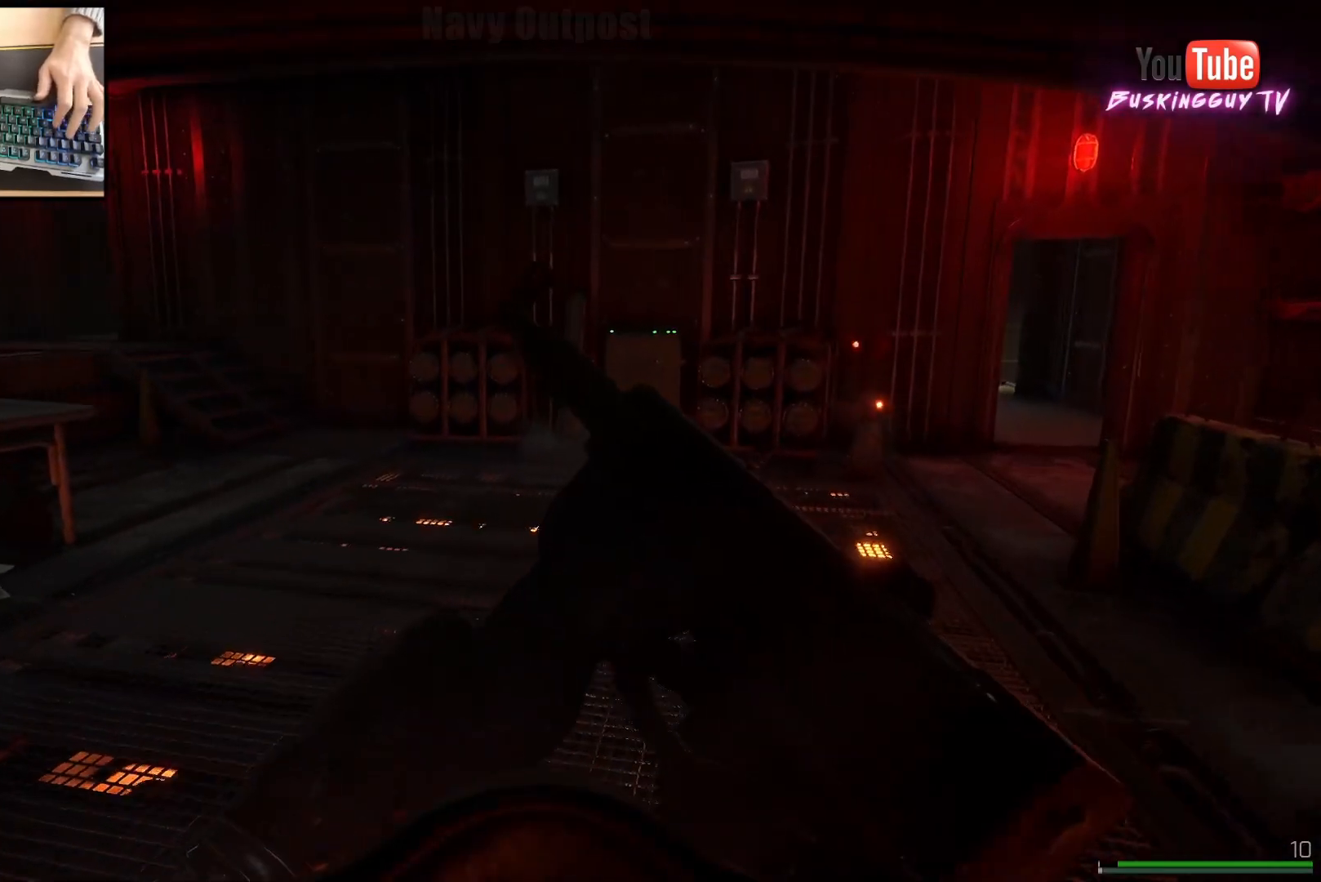
{"keys": [], "mouse": [], "events": [[183, "d", "up"], [200, "w", "up"]]}
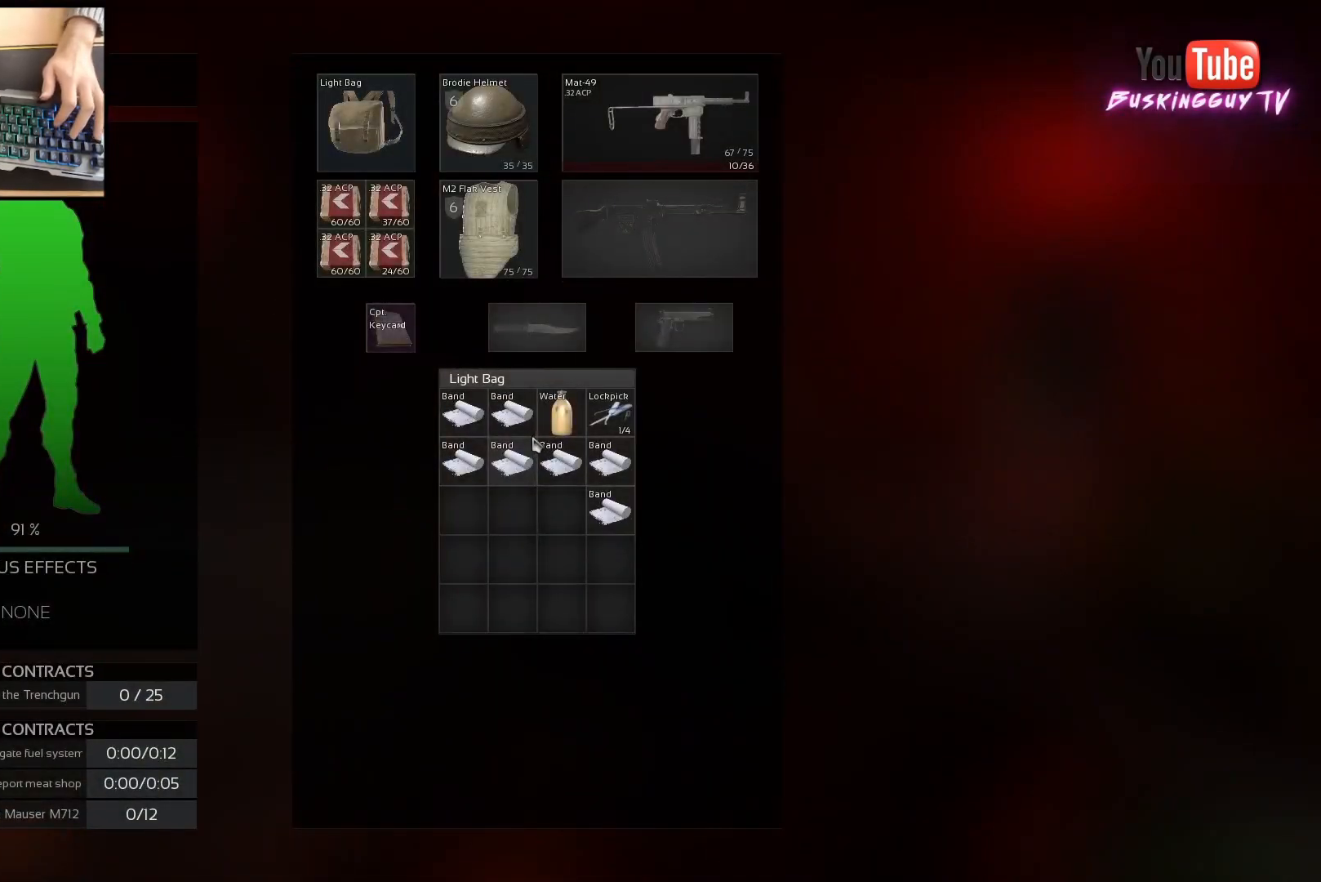
{"keys": ["w"], "mouse": [], "events": [[217, "mouse_wheel", "down"], [334, "mouse_wheel", "up"], [484, "w", "down"]]}
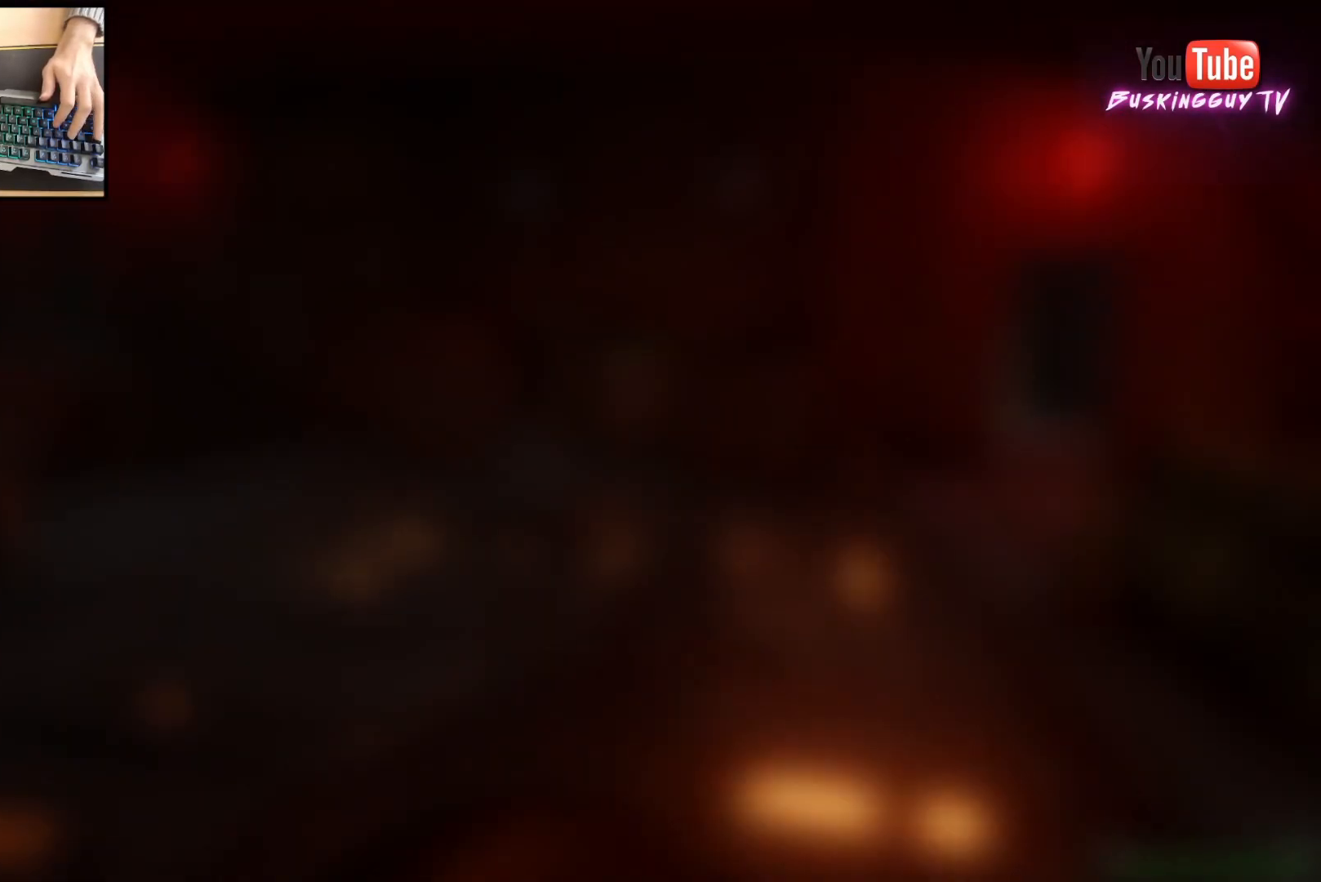
{"keys": ["d", "w"], "mouse": [], "events": [[50, "d", "down"], [167, "d", "up"], [450, "d", "down"]]}
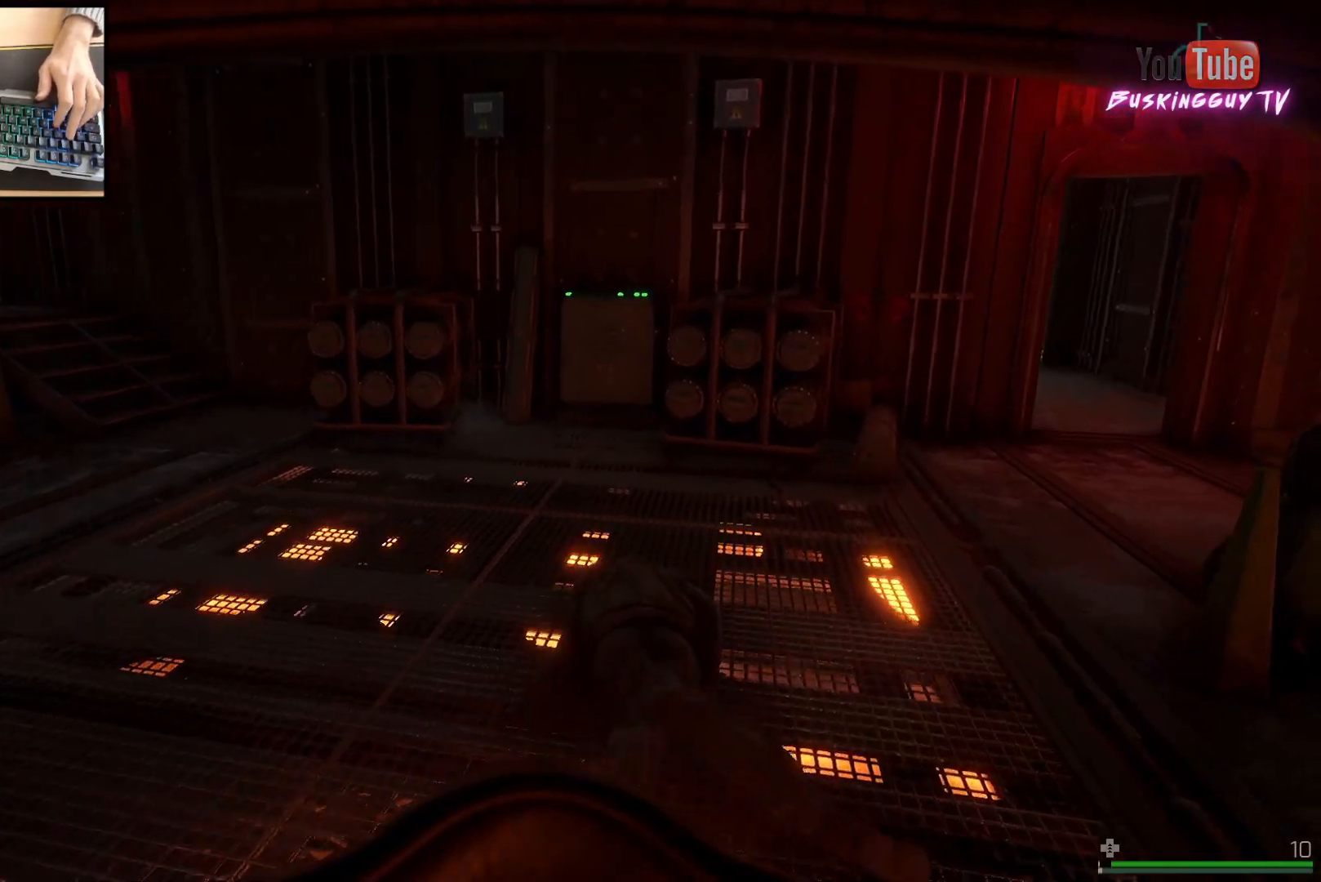
{"keys": [], "mouse": [], "events": [[50, "d", "up"], [367, "w", "up"]]}
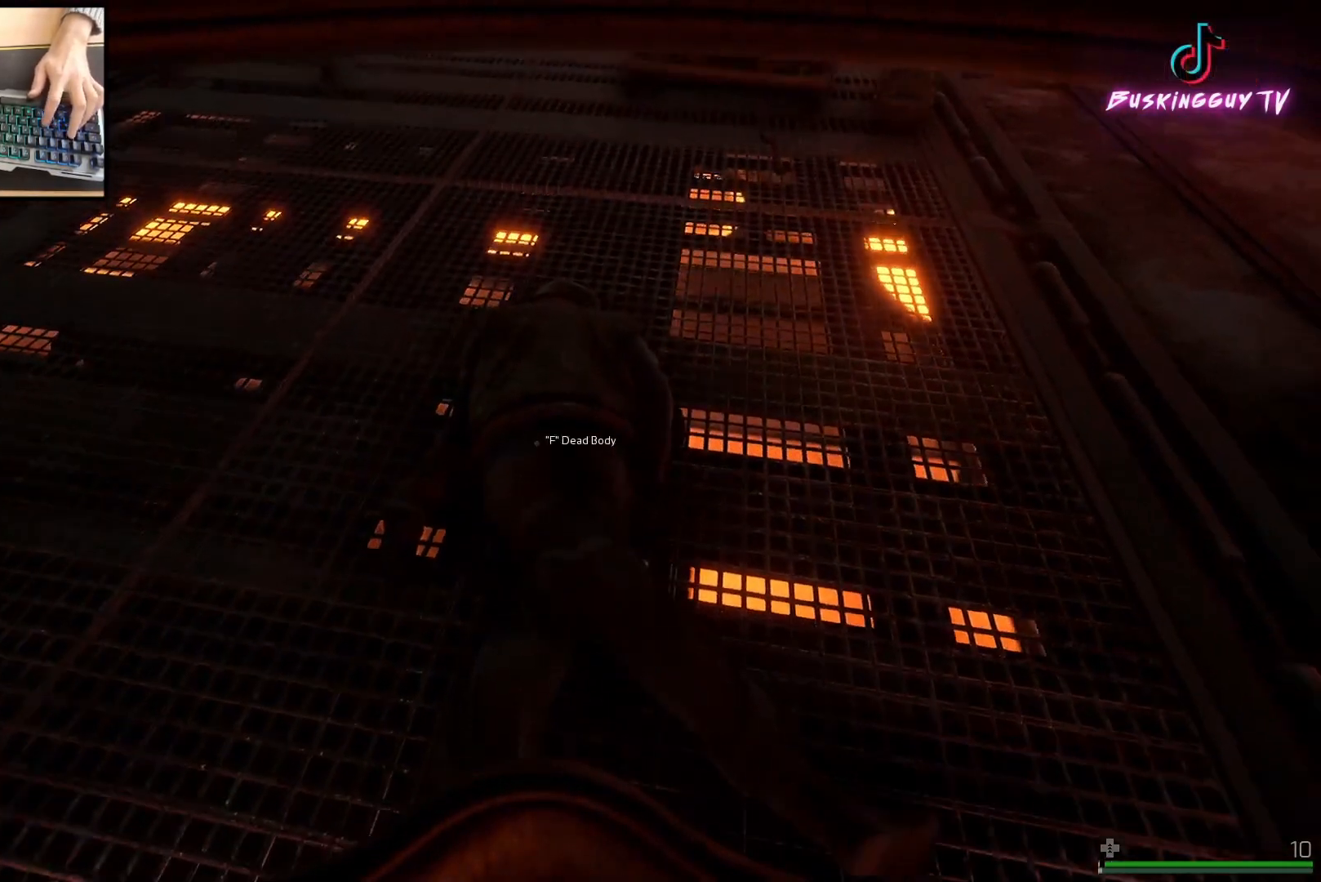
{"keys": [], "mouse": [], "events": []}
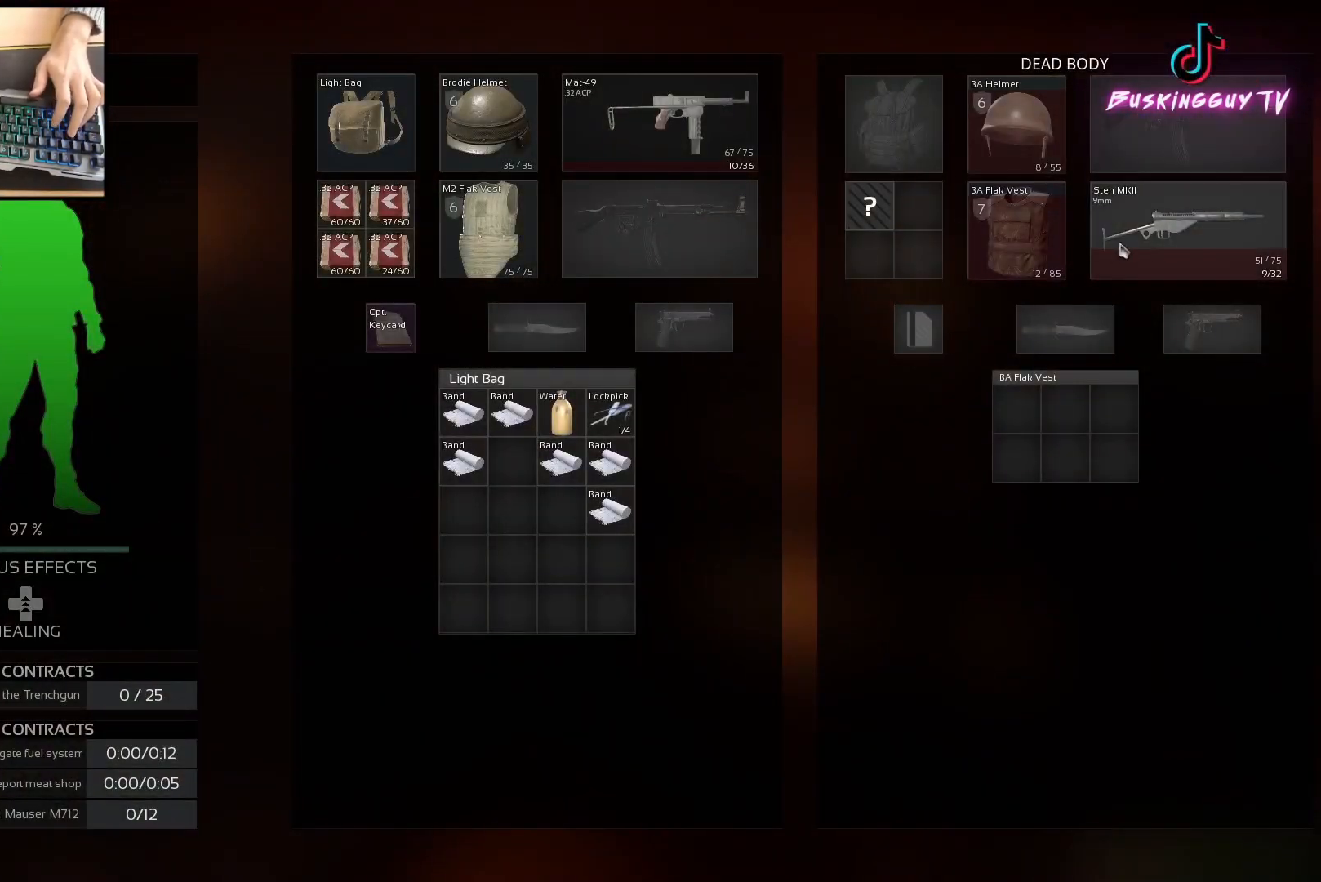
{"keys": [], "mouse": ["left"], "events": [[150, "mouse_left", "down"]]}
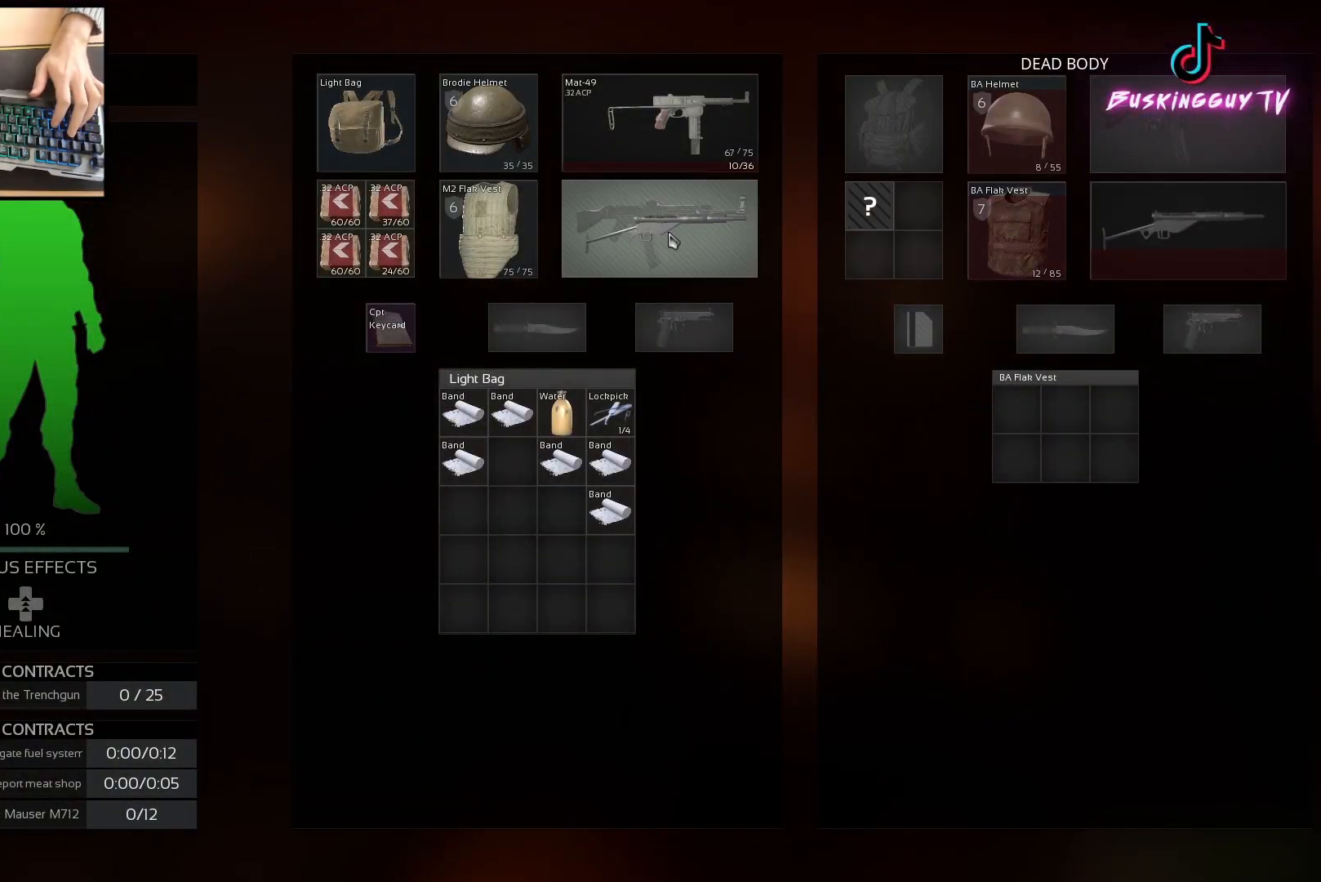
{"keys": [], "mouse": [], "events": [[33, "mouse_left", "up"], [367, "mouse_left", "down"], [467, "mouse_left", "up"]]}
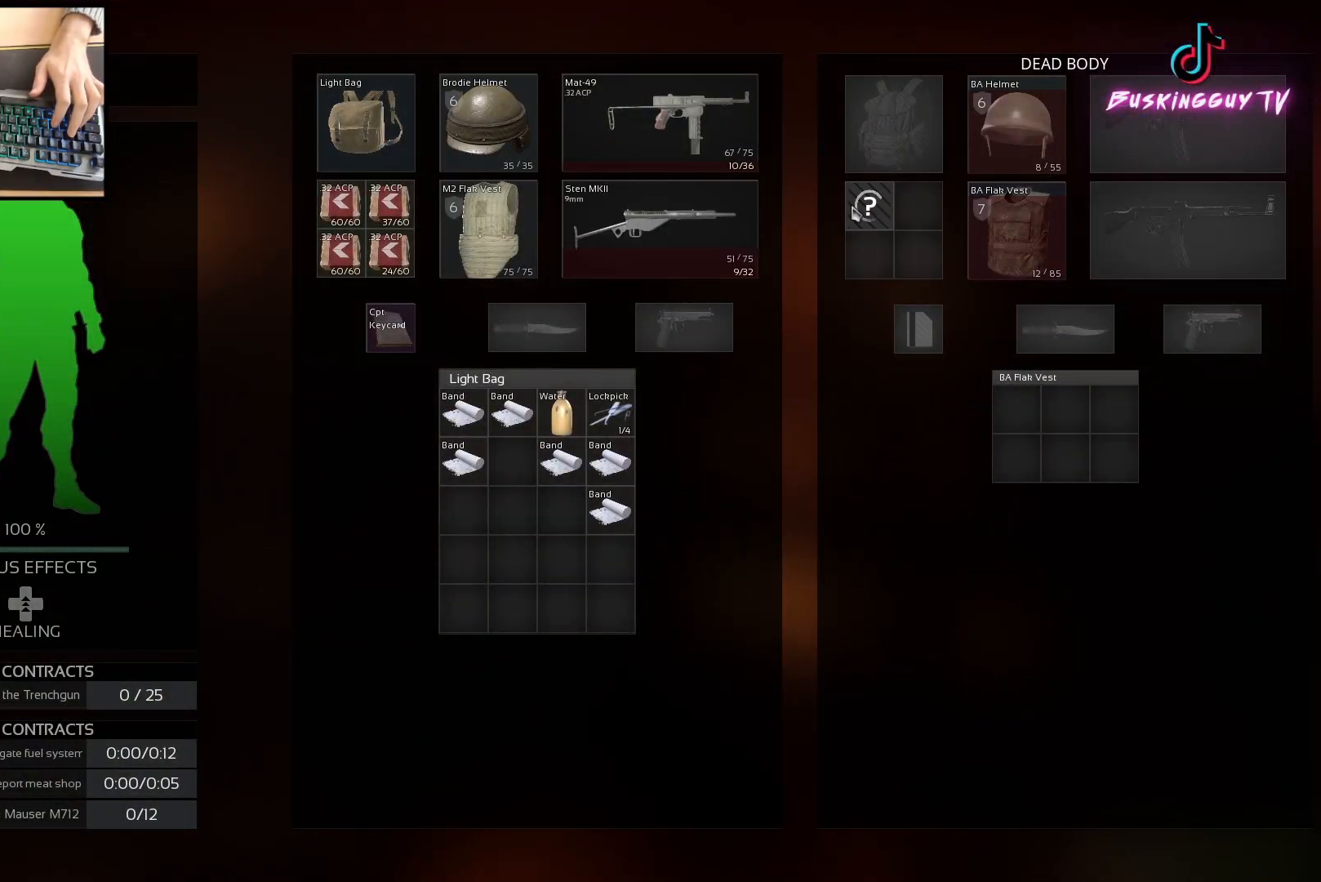
{"keys": [], "mouse": [], "events": []}
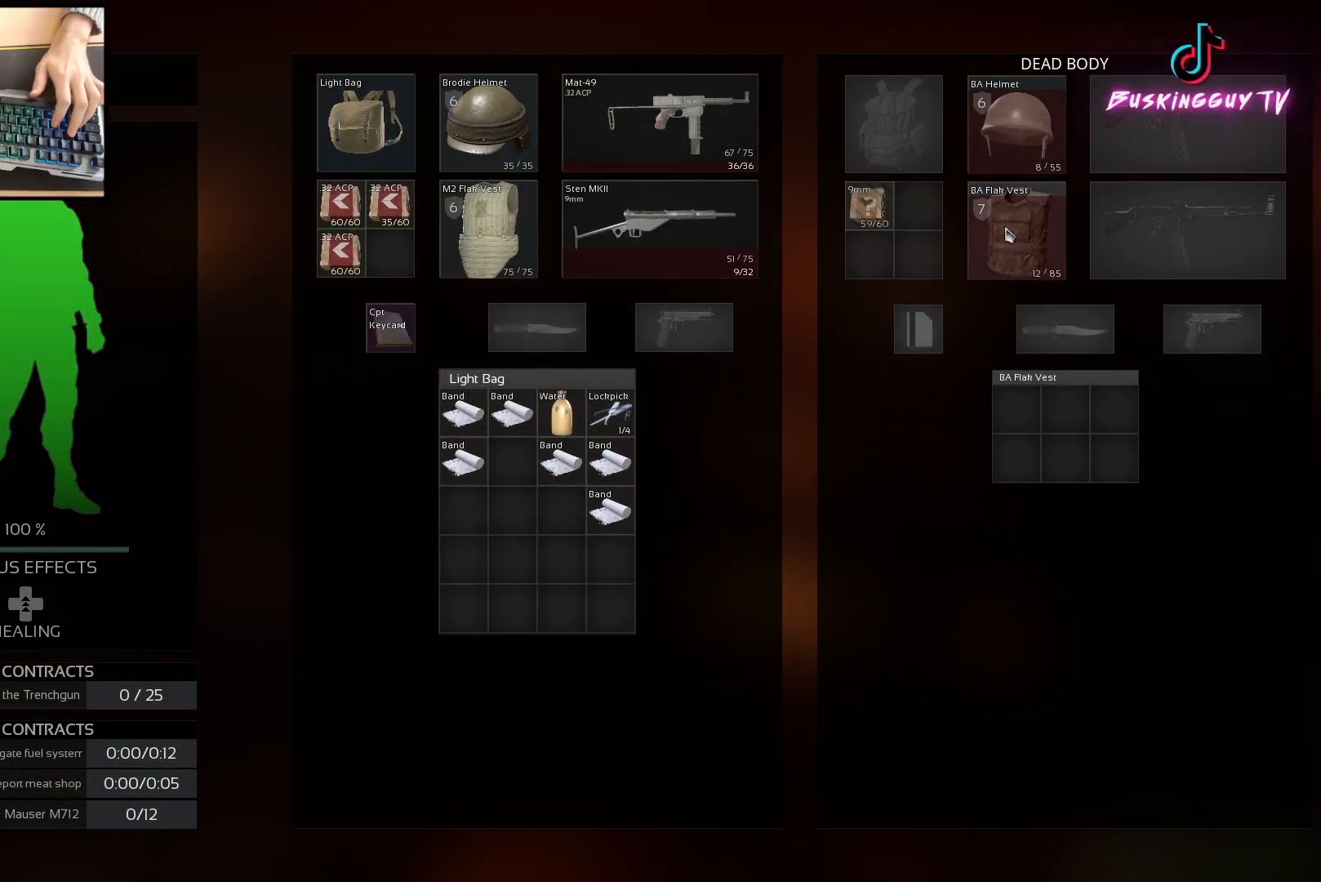
{"keys": [], "mouse": [], "events": []}
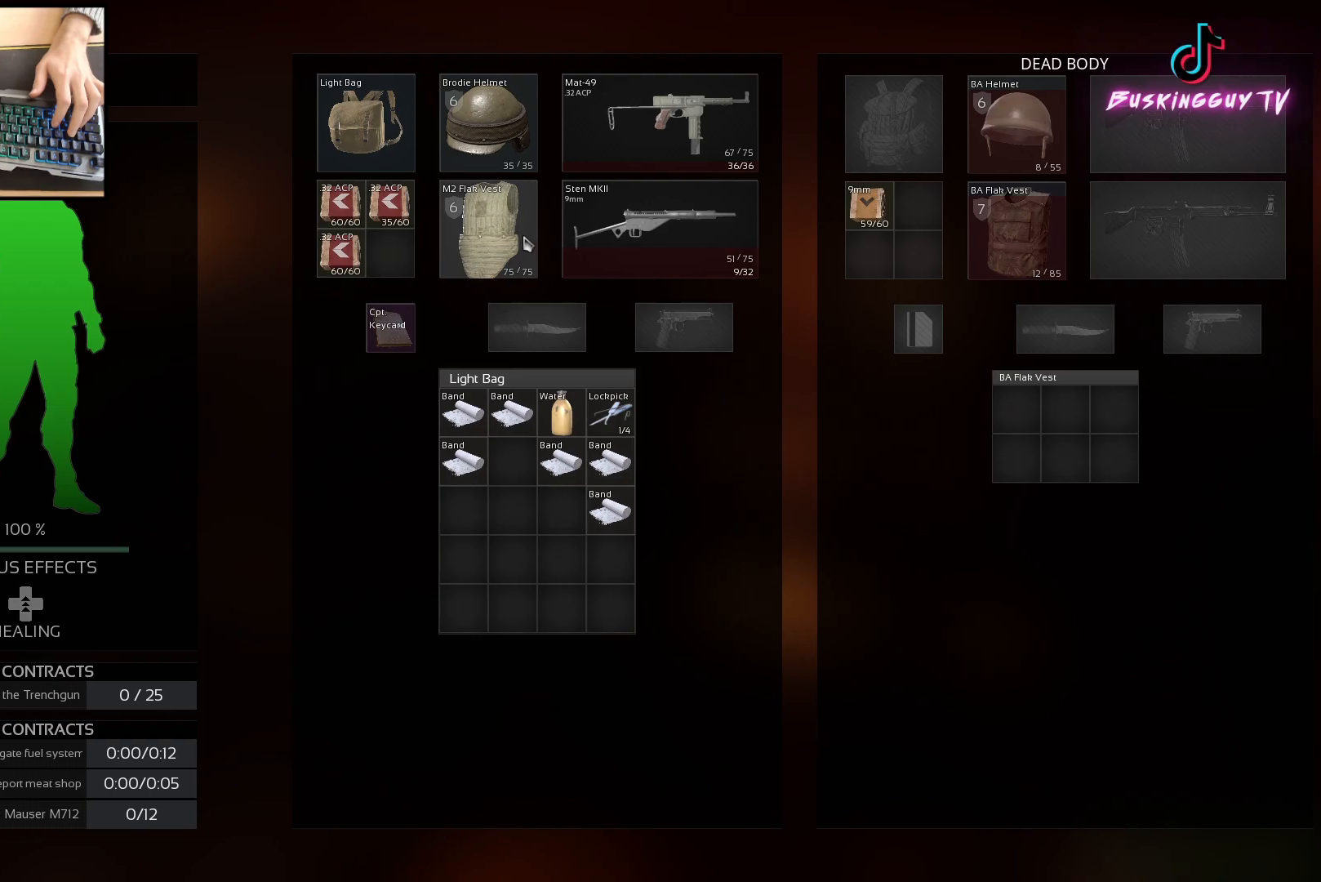
{"keys": [], "mouse": [], "events": []}
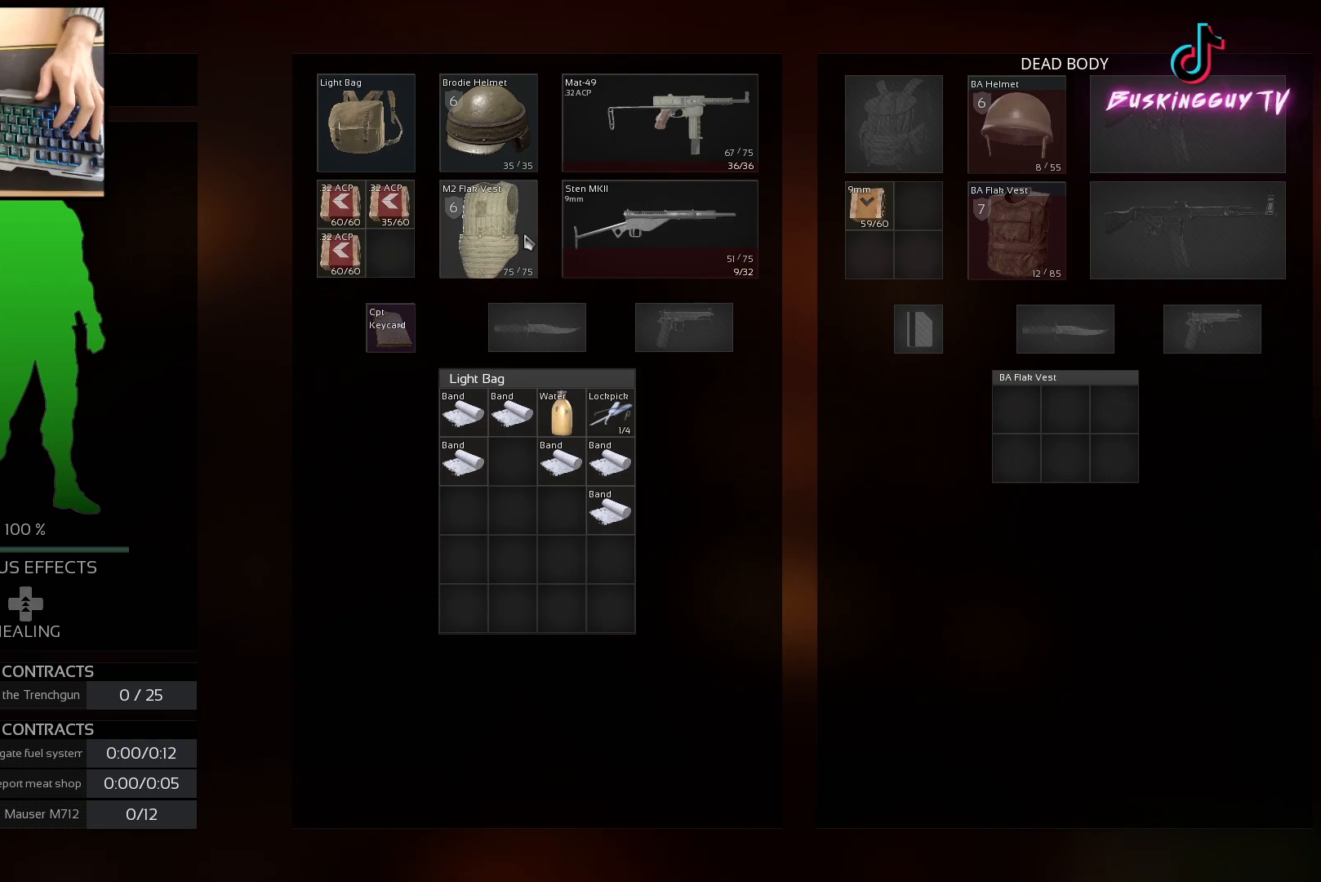
{"keys": ["shift", "w"], "mouse": [], "events": [[183, "w", "down"], [467, "shift", "down"]]}
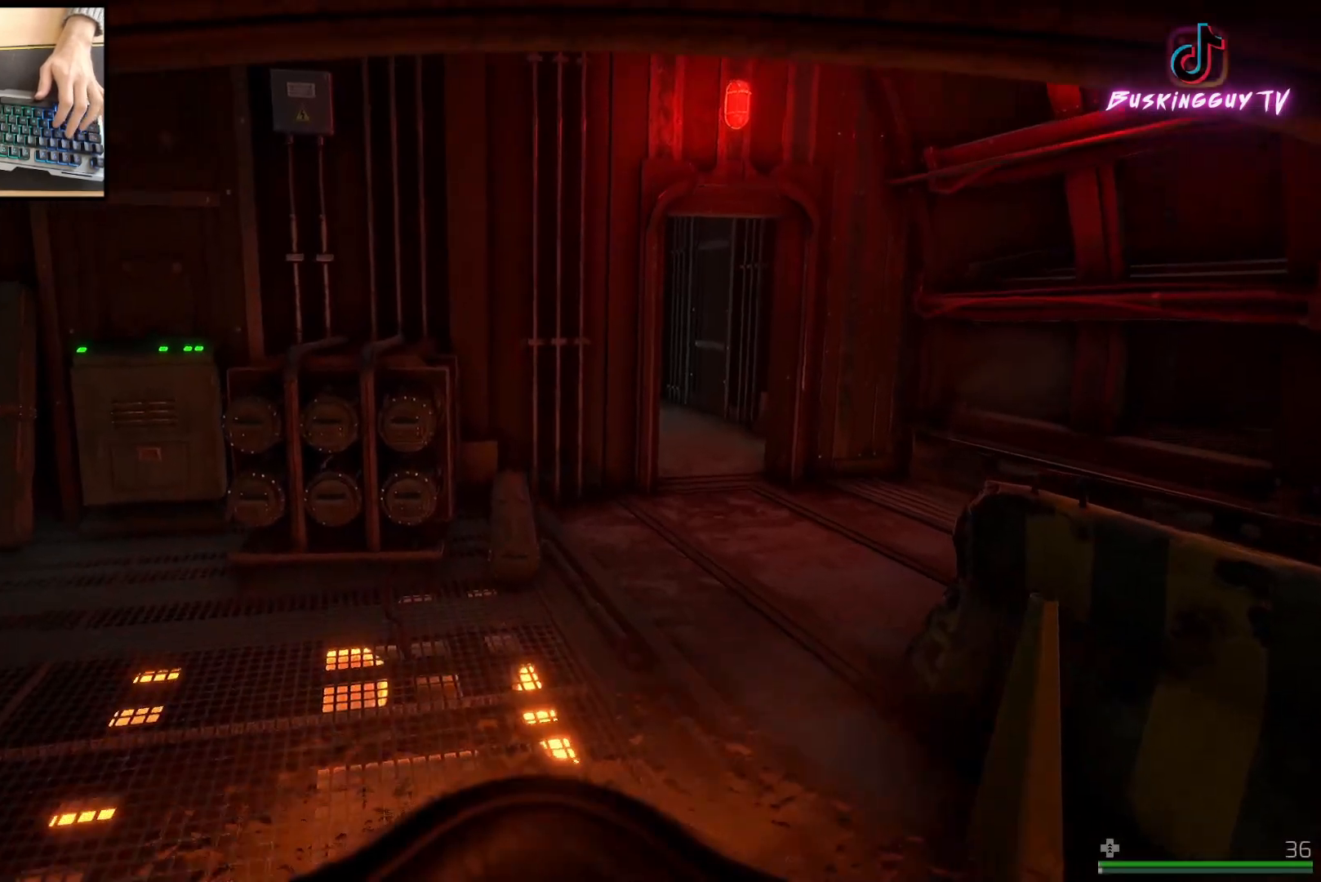
{"keys": ["d", "shift", "w"], "mouse": [], "events": [[384, "d", "down"]]}
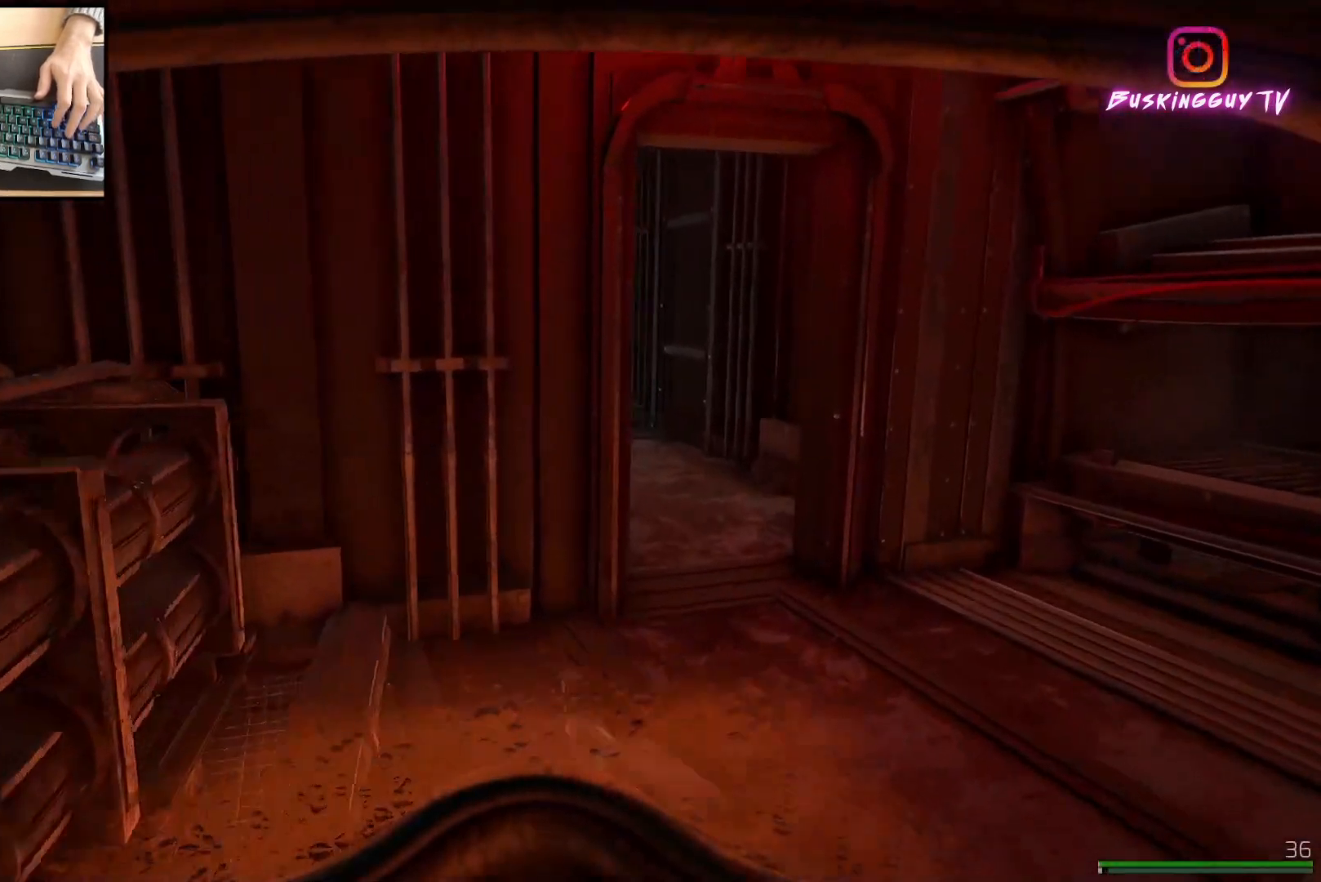
{"keys": ["d", "w"], "mouse": [], "events": [[67, "shift", "up"], [317, "shift", "down"], [500, "shift", "up"]]}
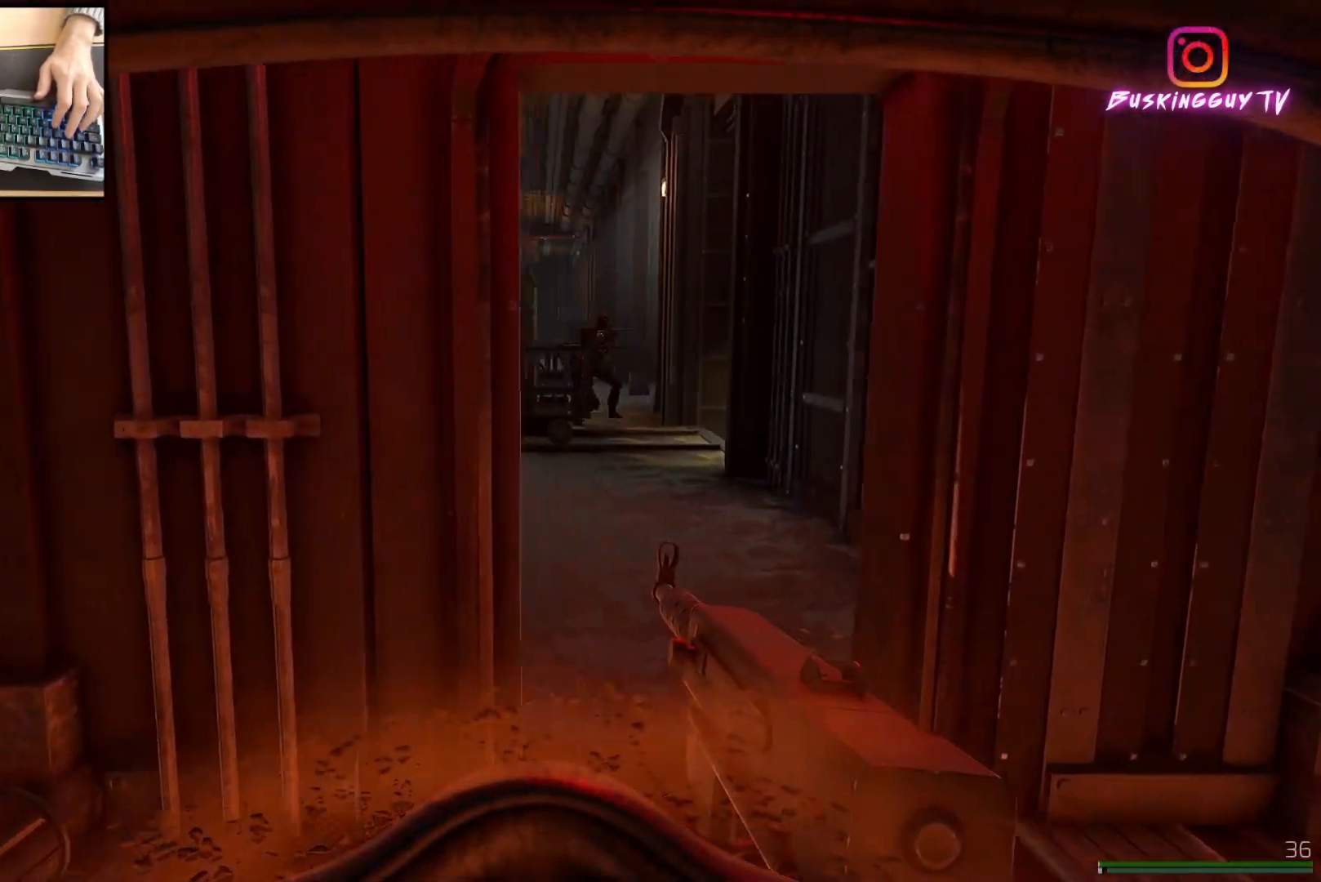
{"keys": ["w"], "mouse": ["left", "right"], "events": [[284, "d", "up"], [384, "mouse_right", "down"], [501, "mouse_left", "down"]]}
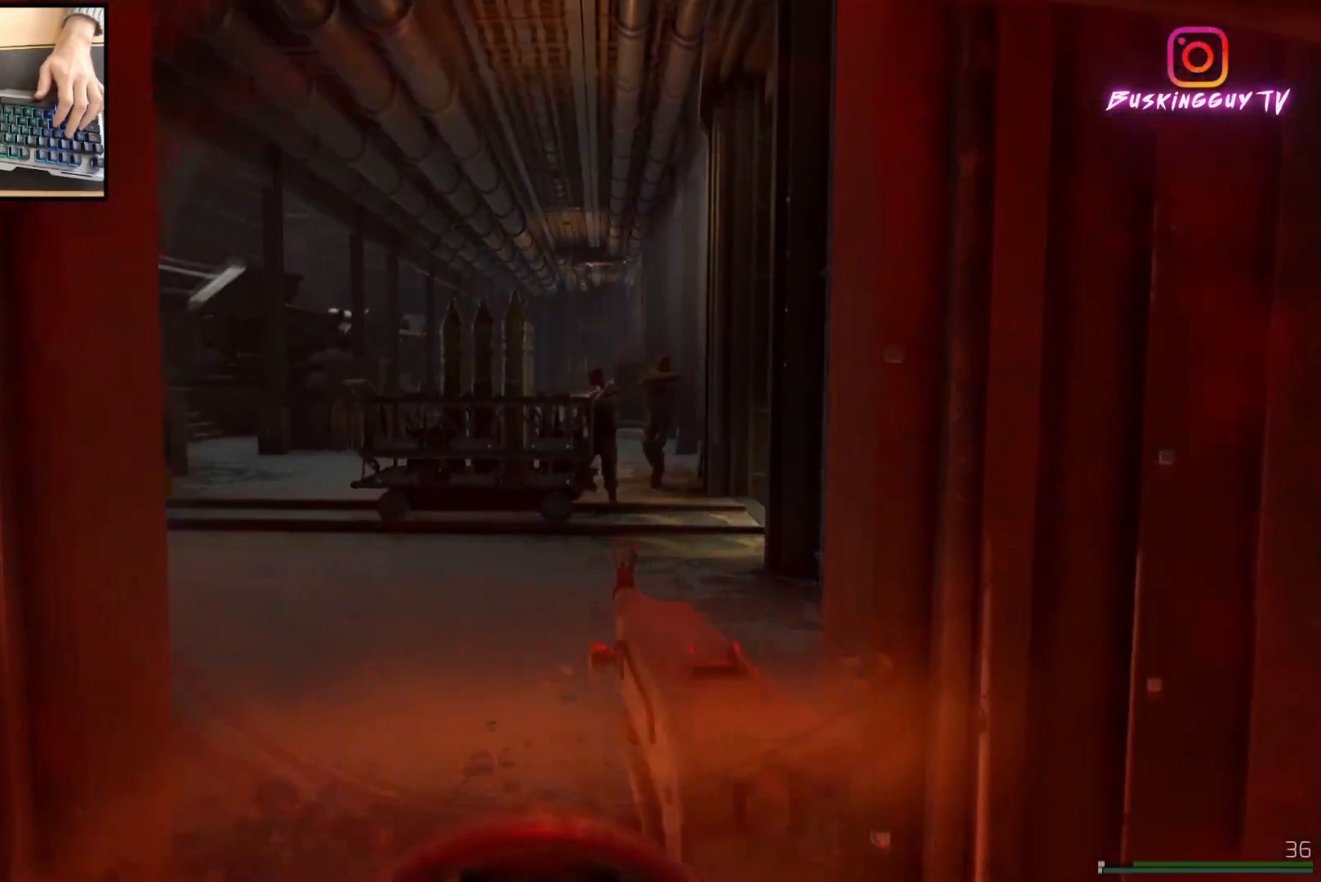
{"keys": ["a"], "mouse": ["left", "right"], "events": [[17, "d", "down"], [33, "w", "up"], [417, "a", "down"], [417, "d", "up"]]}
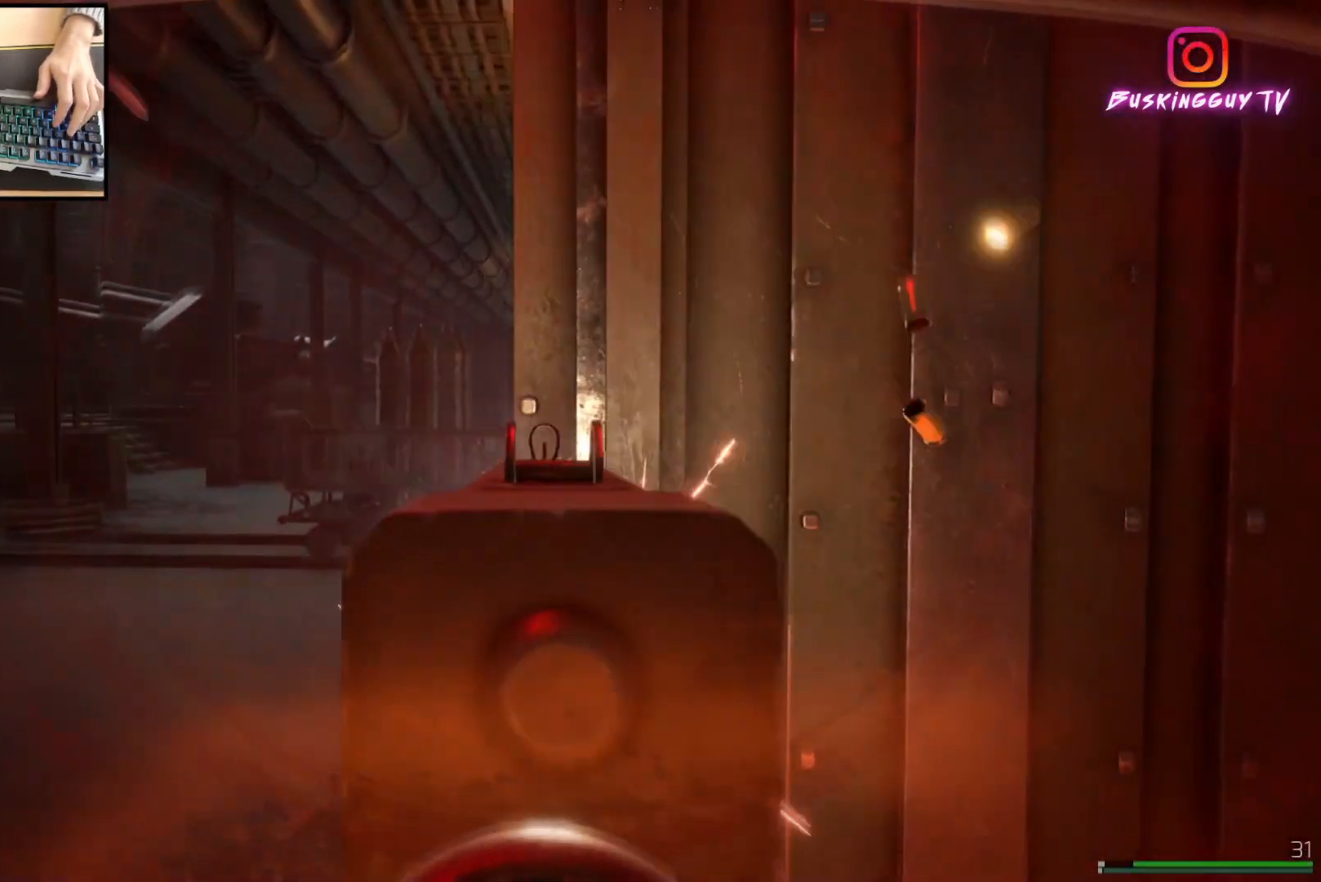
{"keys": ["a"], "mouse": ["left", "right"], "events": []}
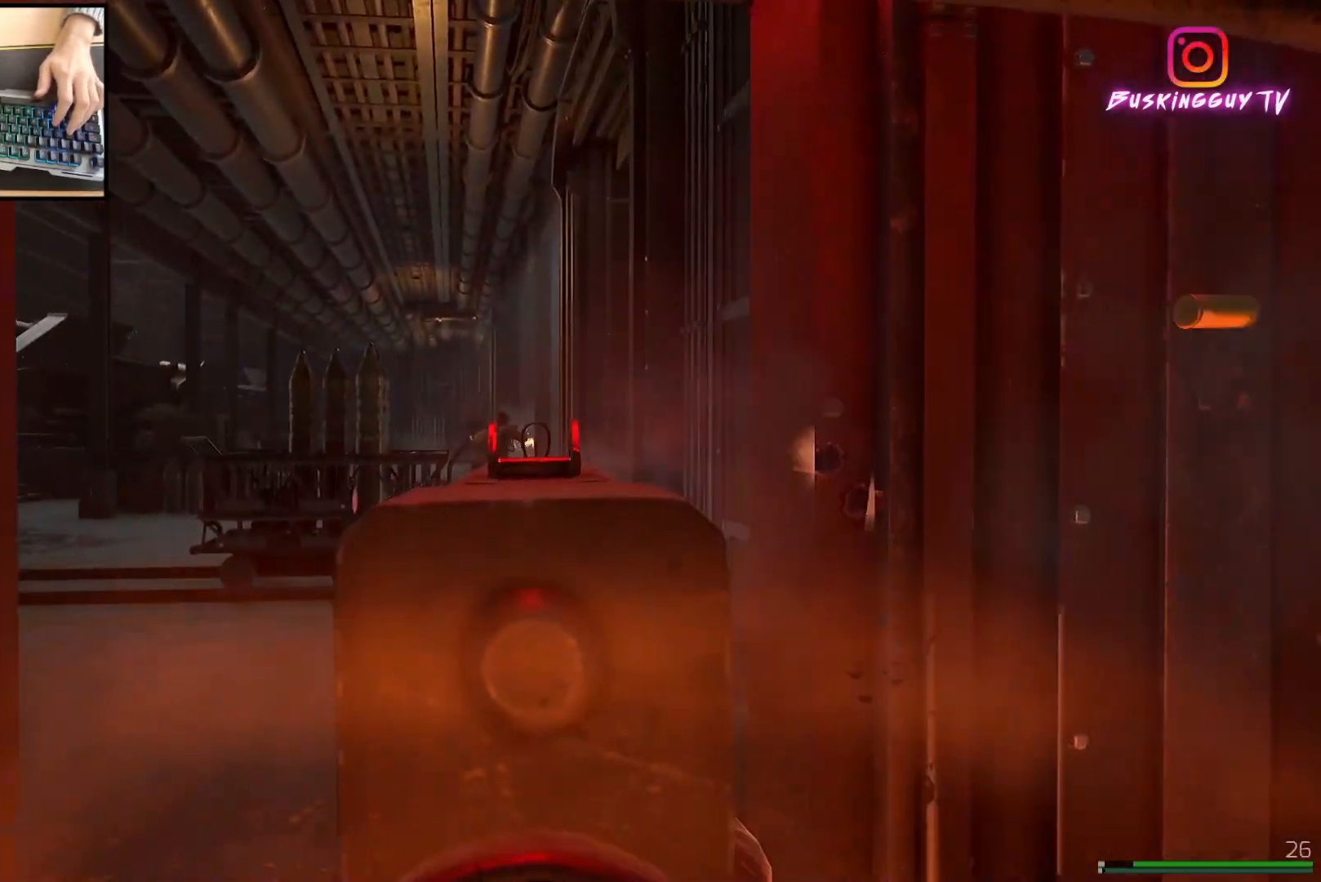
{"keys": ["d"], "mouse": ["left", "right"], "events": [[333, "a", "up"], [384, "d", "down"]]}
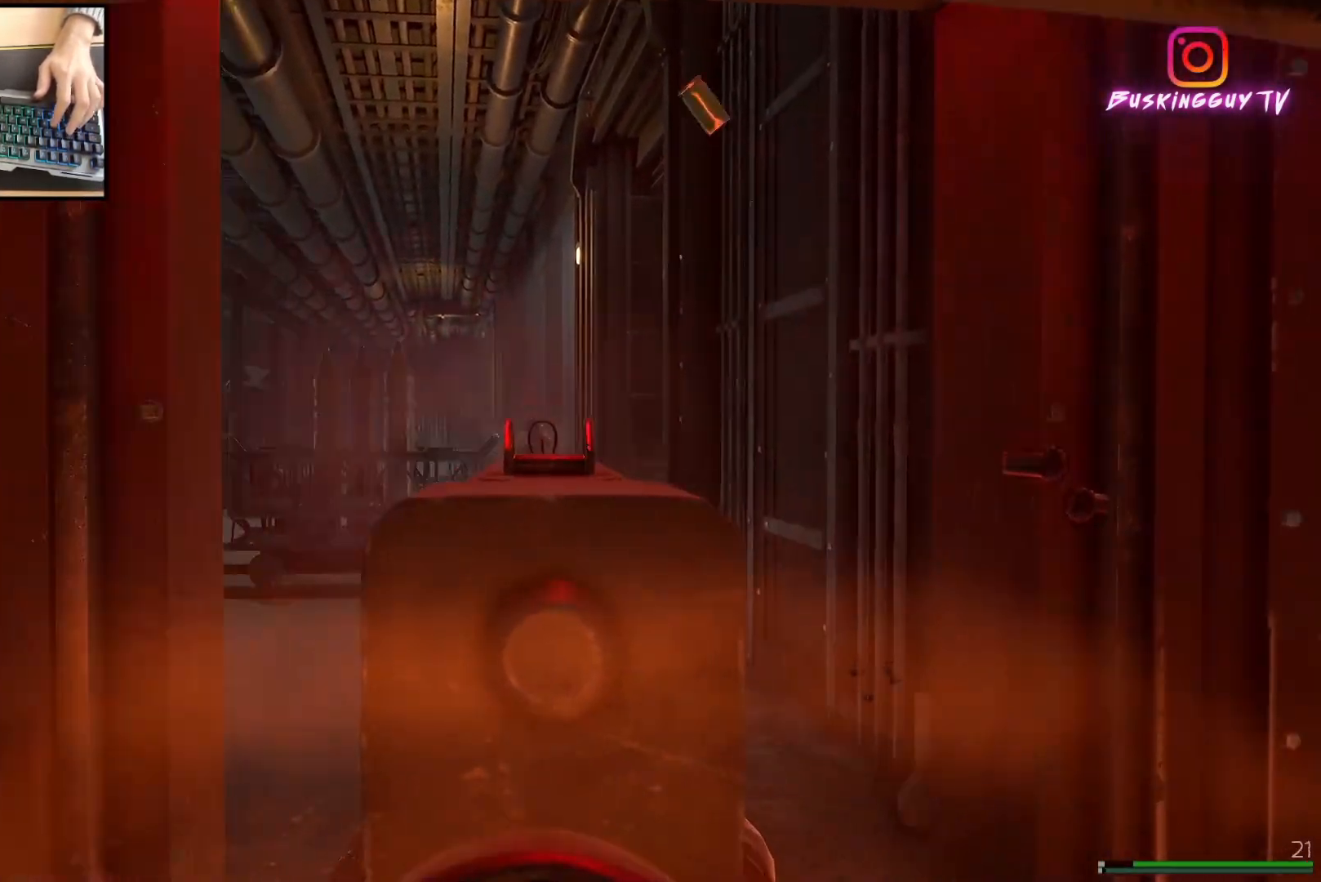
{"keys": ["a"], "mouse": [], "events": [[34, "a", "down"], [34, "d", "up"], [351, "mouse_left", "up"], [351, "mouse_right", "up"]]}